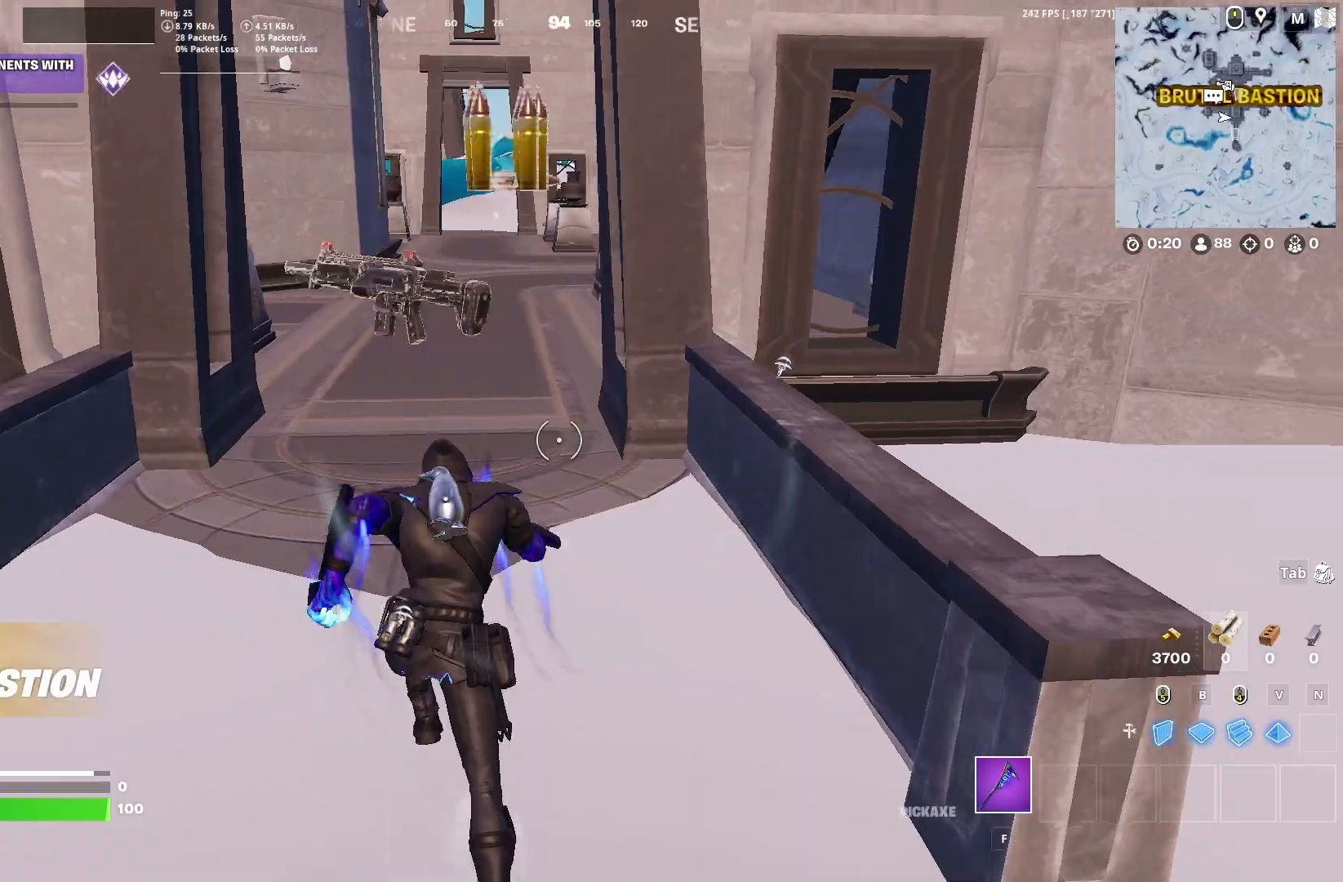
Gameplay with keyboard; each line is a JSON object with the keys held at the frame after it. "events" lists presses ("down") and releases ("up") of "a", "ctrl", "d", "e", "q", "s", "shift", "space" and "w" between this image and that frame as [ms after this image, input, new state], when the widget could be followed in between. No other keys are recorded. Mouse input is not recorded.
{"keys": ["a", "w"], "events": [[33, "a", "down"], [167, "shift", "down"], [183, "a", "up"], [267, "a", "down"], [267, "shift", "up"]]}
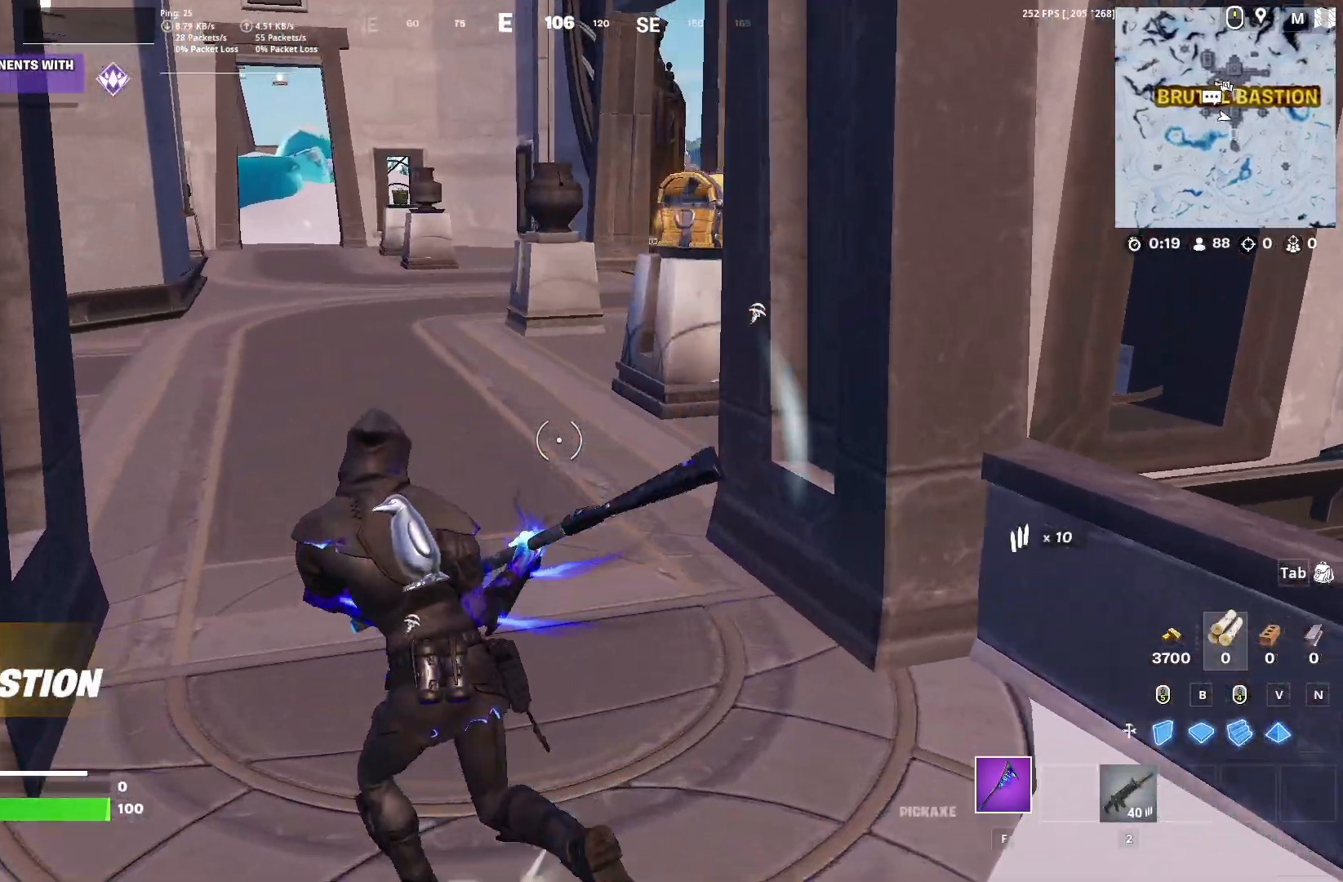
{"keys": ["w"], "events": [[17, "a", "up"], [100, "d", "down"], [367, "d", "up"]]}
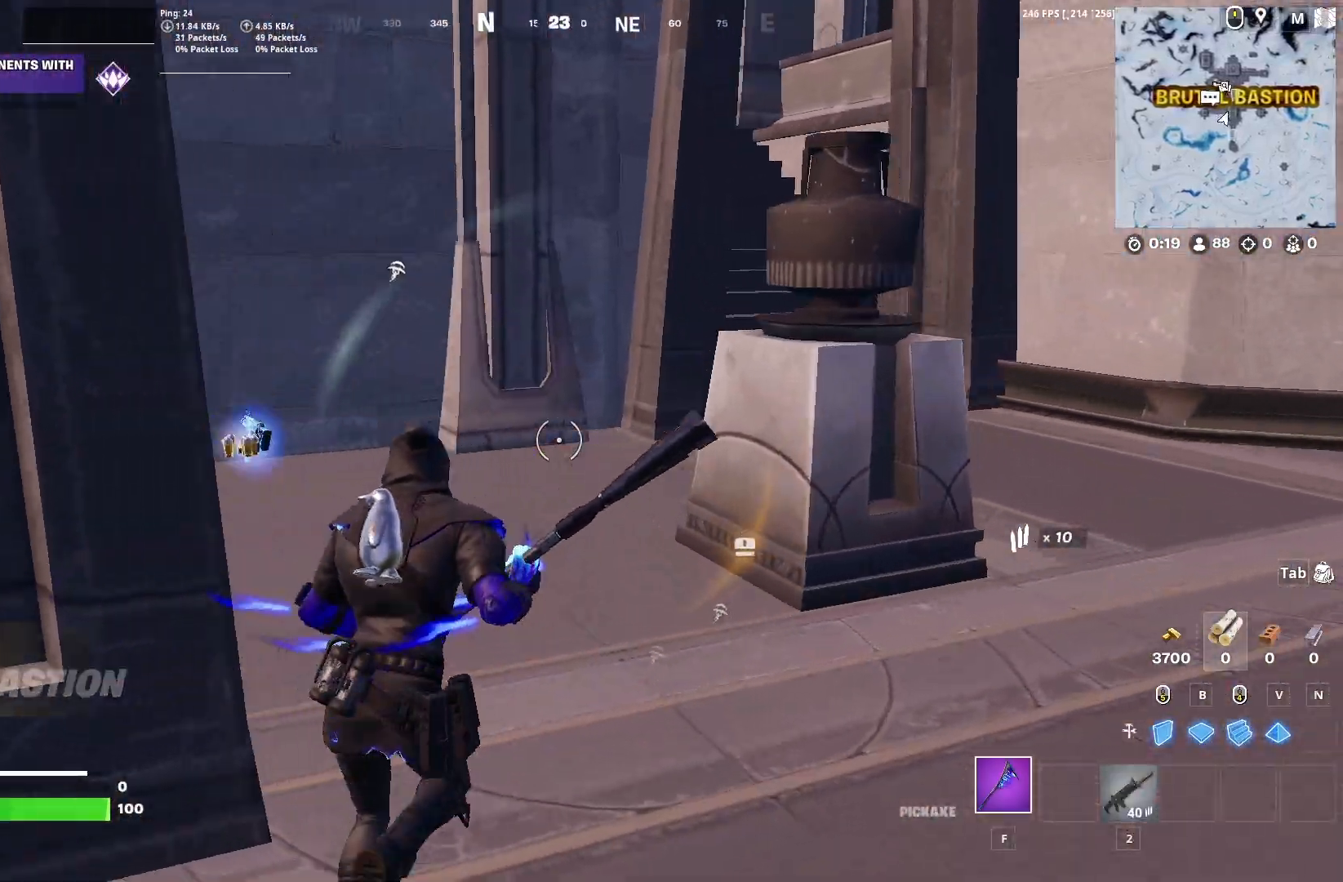
{"keys": ["d", "w"], "events": [[250, "a", "down"], [333, "a", "up"], [433, "d", "down"]]}
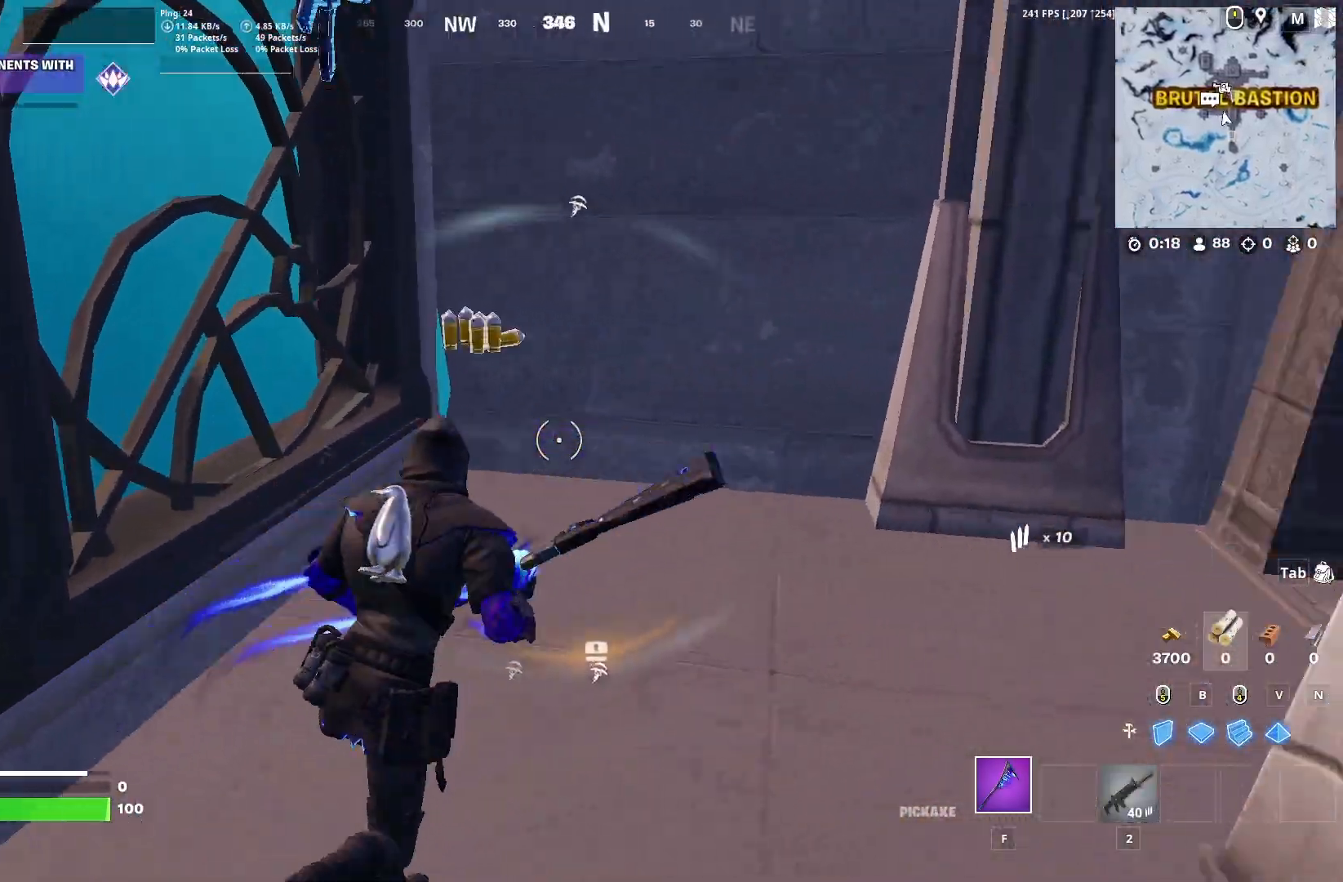
{"keys": ["w"], "events": [[450, "d", "up"]]}
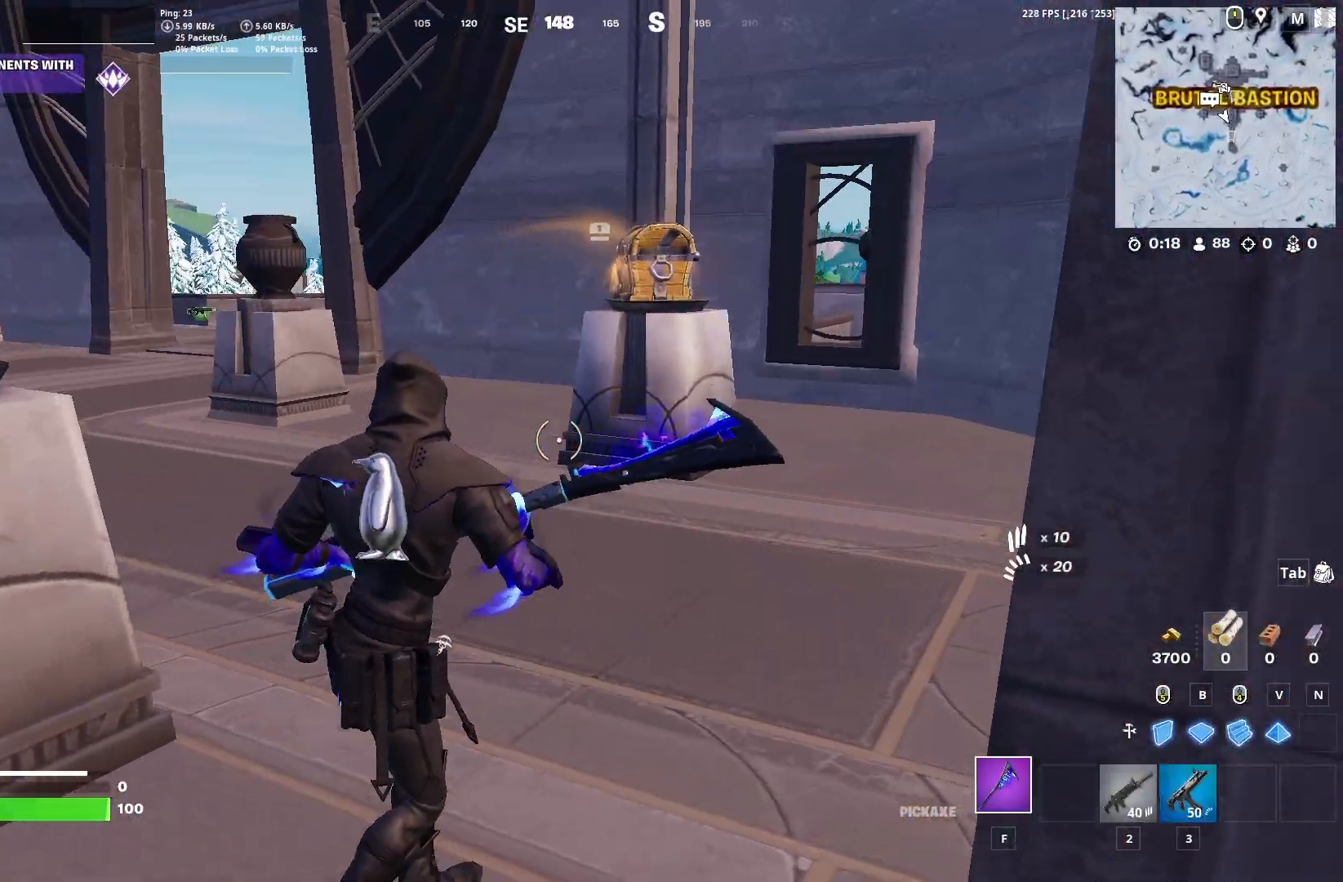
{"keys": ["w"], "events": []}
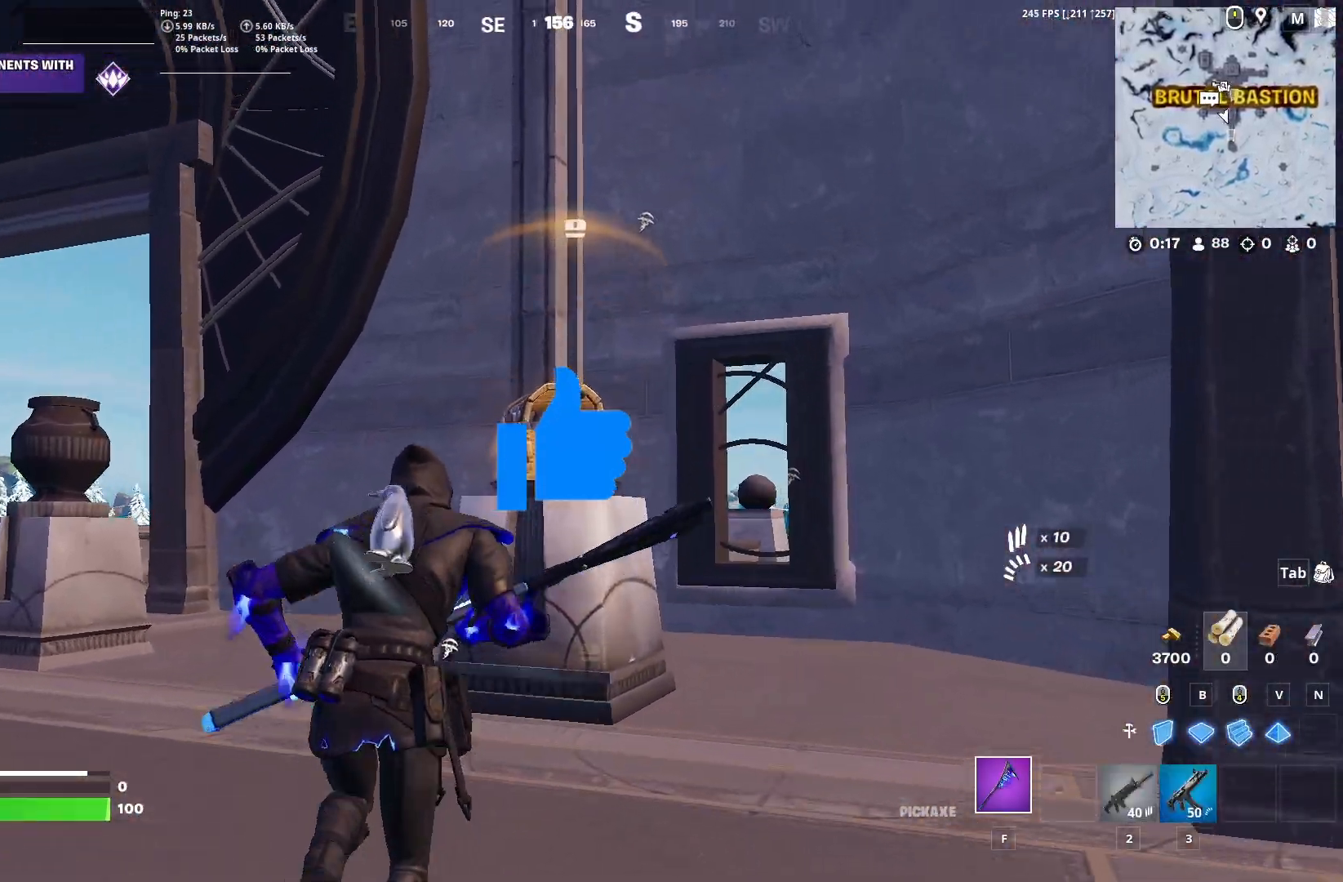
{"keys": [], "events": [[317, "w", "up"]]}
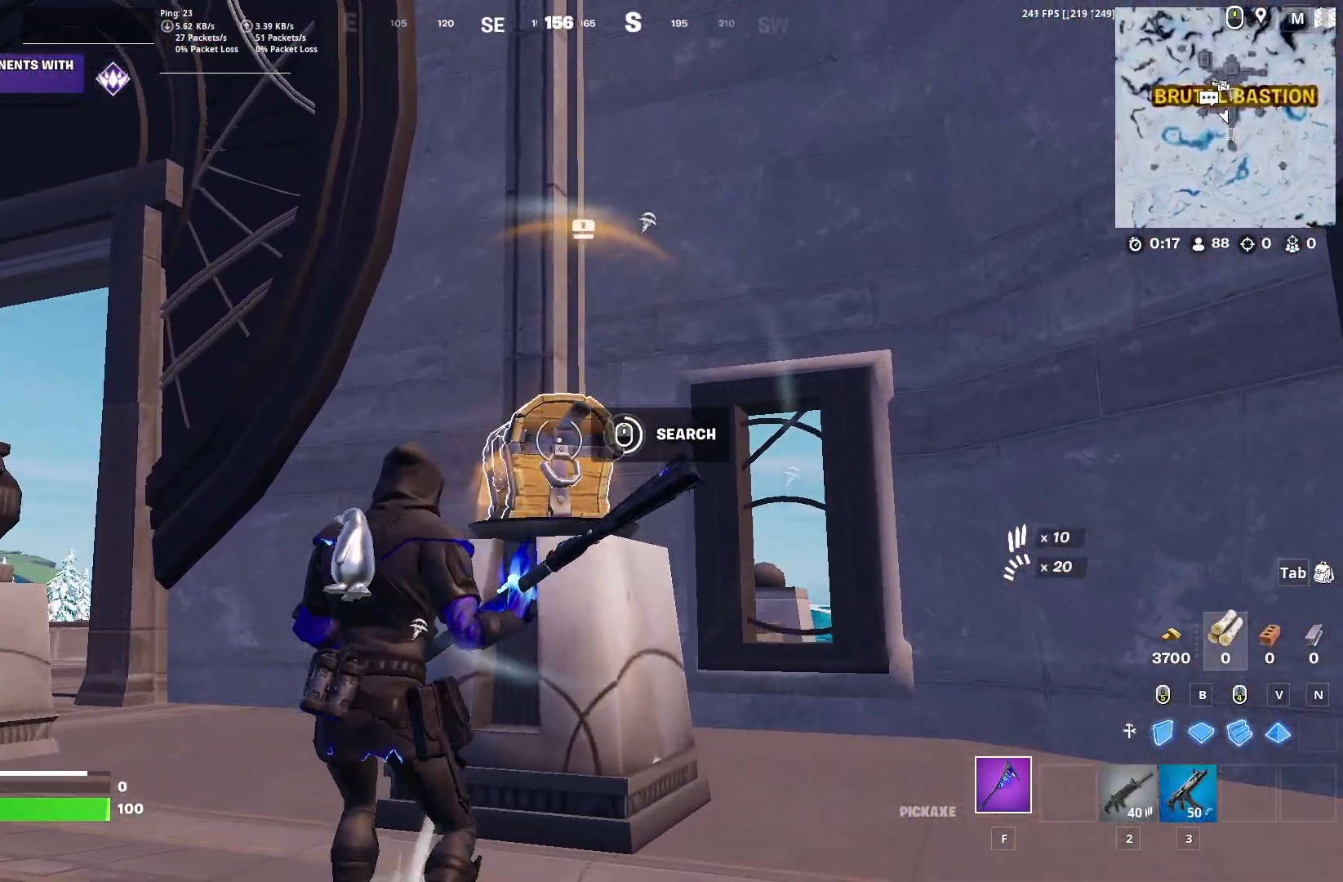
{"keys": ["a", "w"], "events": [[383, "a", "down"], [417, "w", "down"]]}
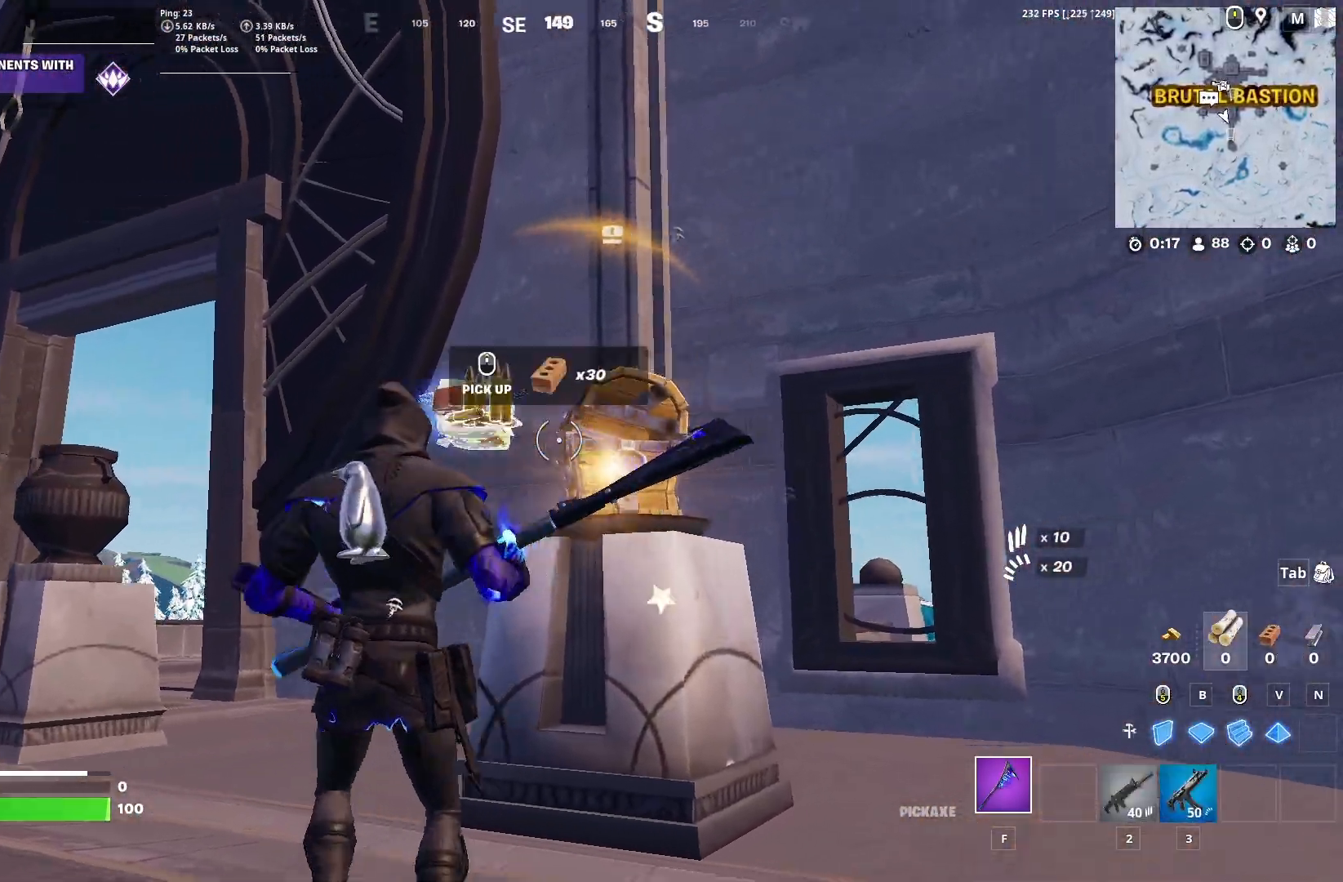
{"keys": ["a", "w"], "events": [[333, "shift", "down"], [483, "shift", "up"]]}
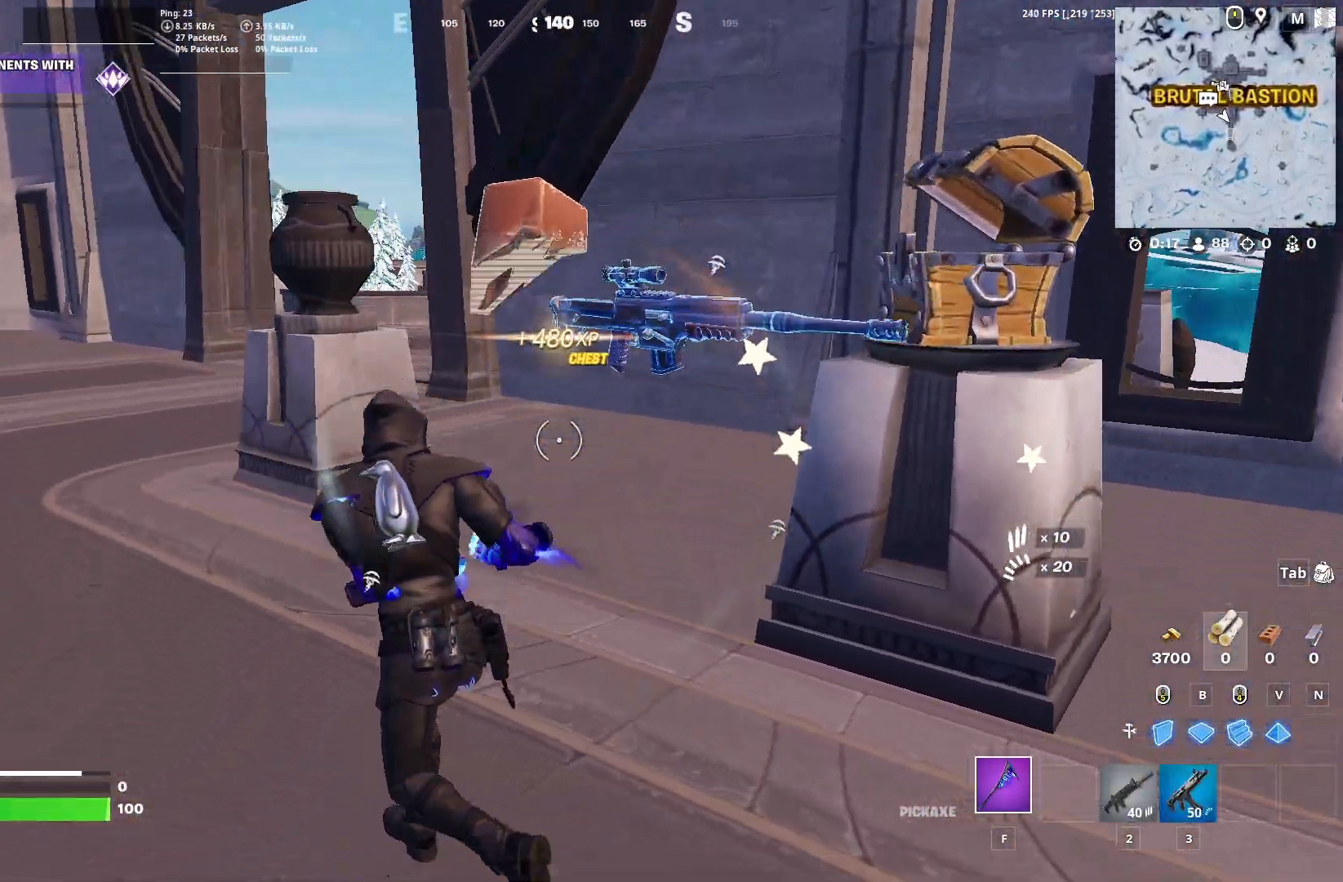
{"keys": ["a", "w"], "events": []}
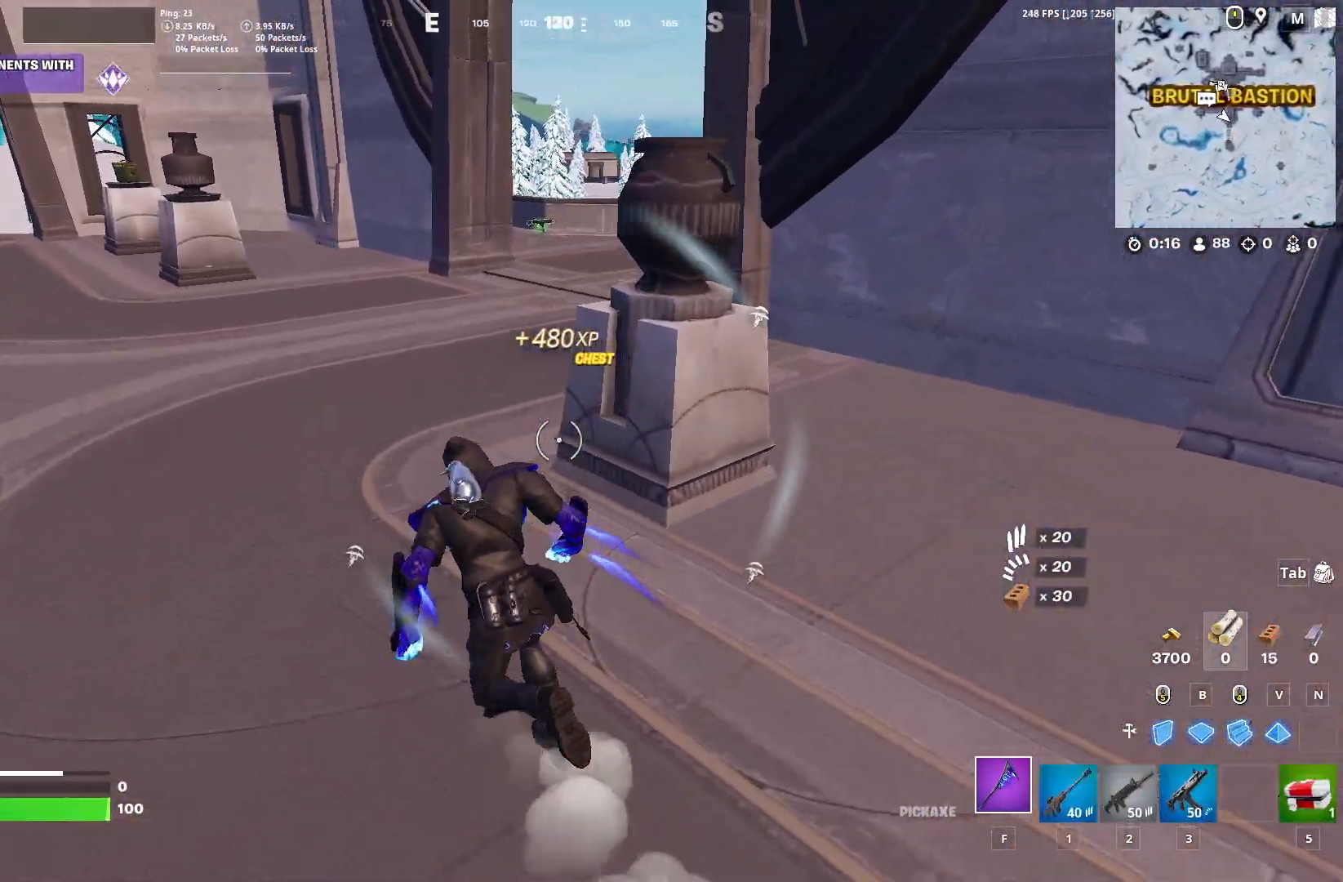
{"keys": ["w"], "events": [[217, "a", "up"]]}
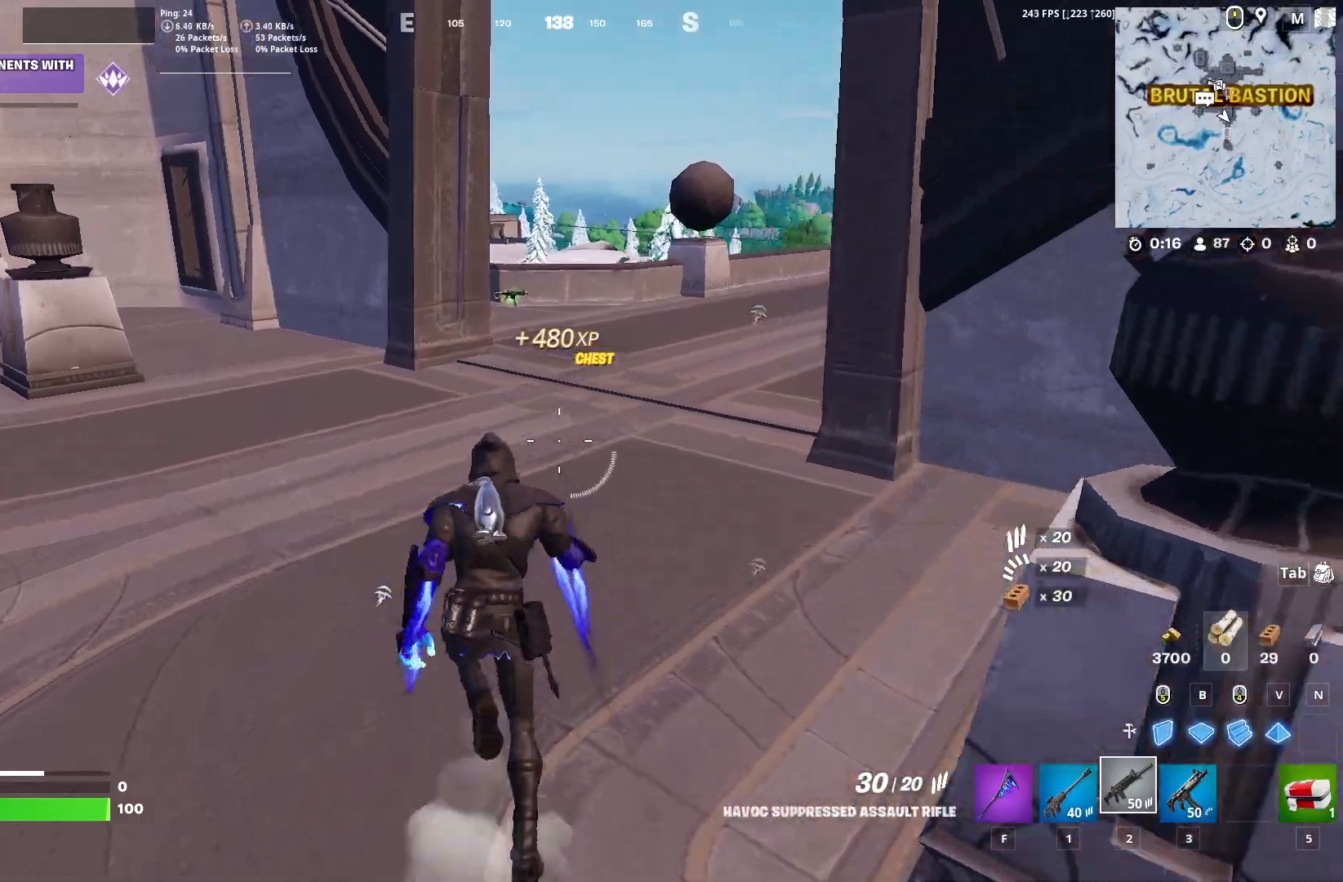
{"keys": ["a", "w"], "events": [[67, "a", "down"]]}
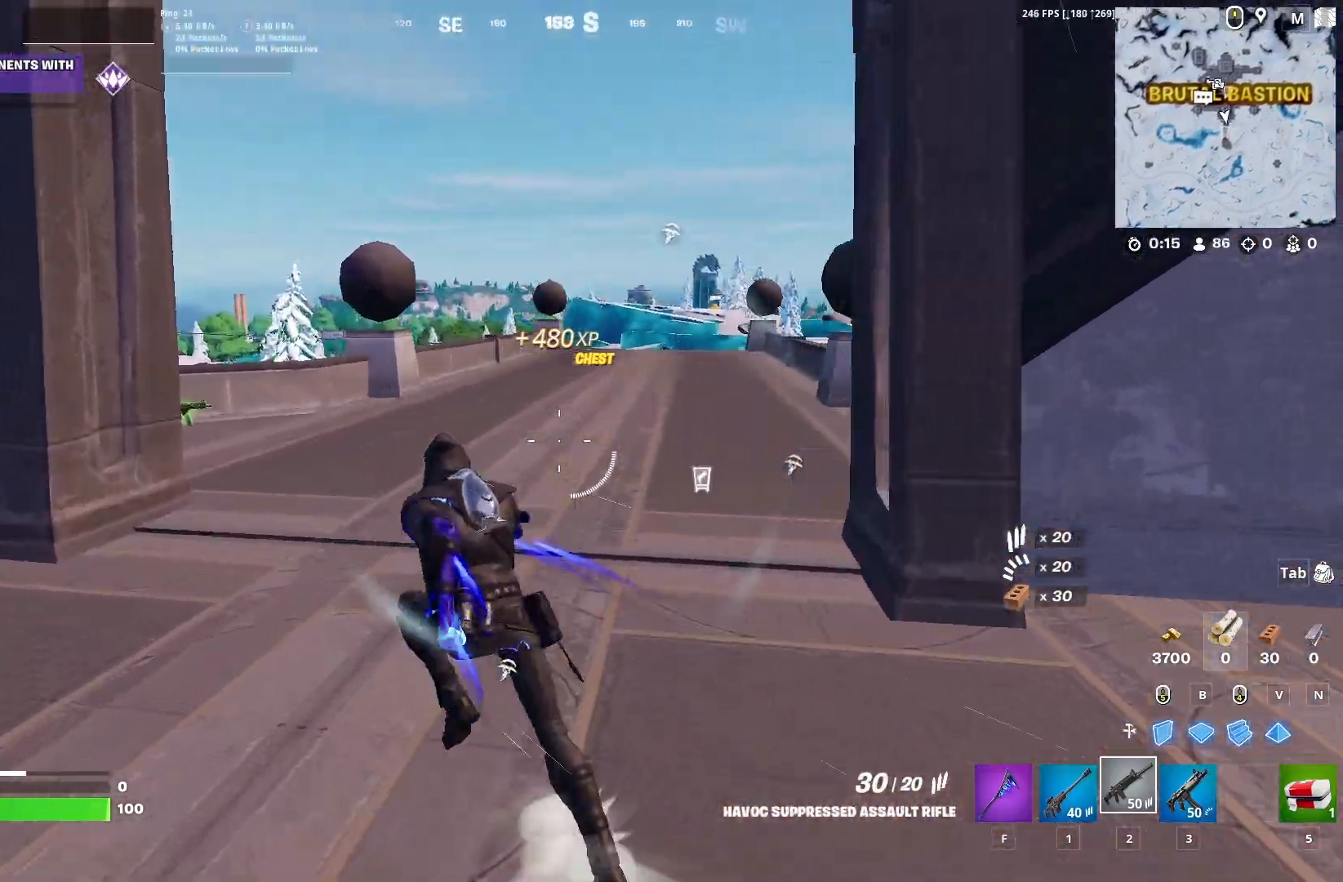
{"keys": ["a", "w"], "events": [[33, "a", "up"], [150, "a", "down"]]}
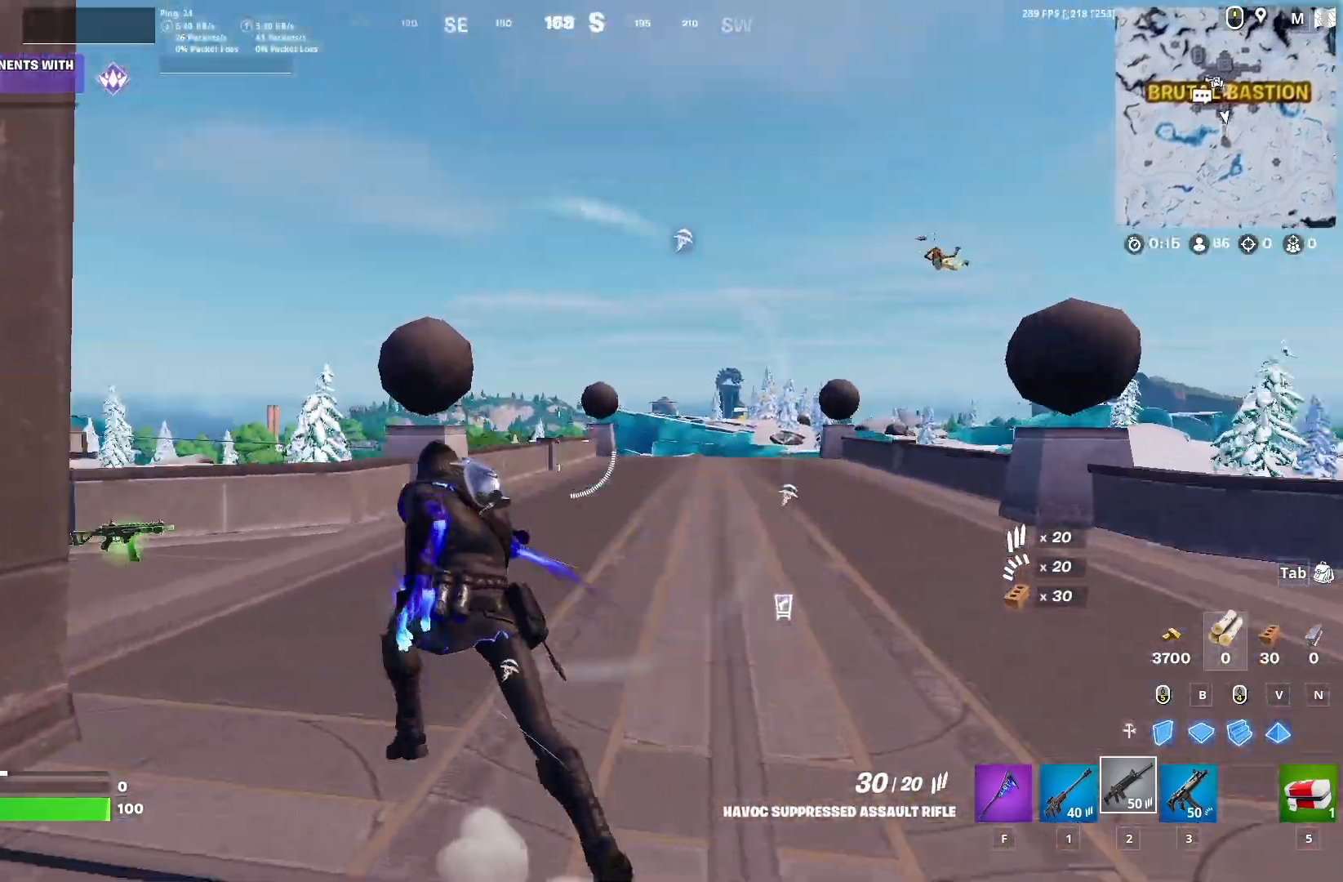
{"keys": ["a", "w"], "events": [[17, "a", "up"], [167, "a", "down"], [283, "a", "up"], [350, "a", "down"]]}
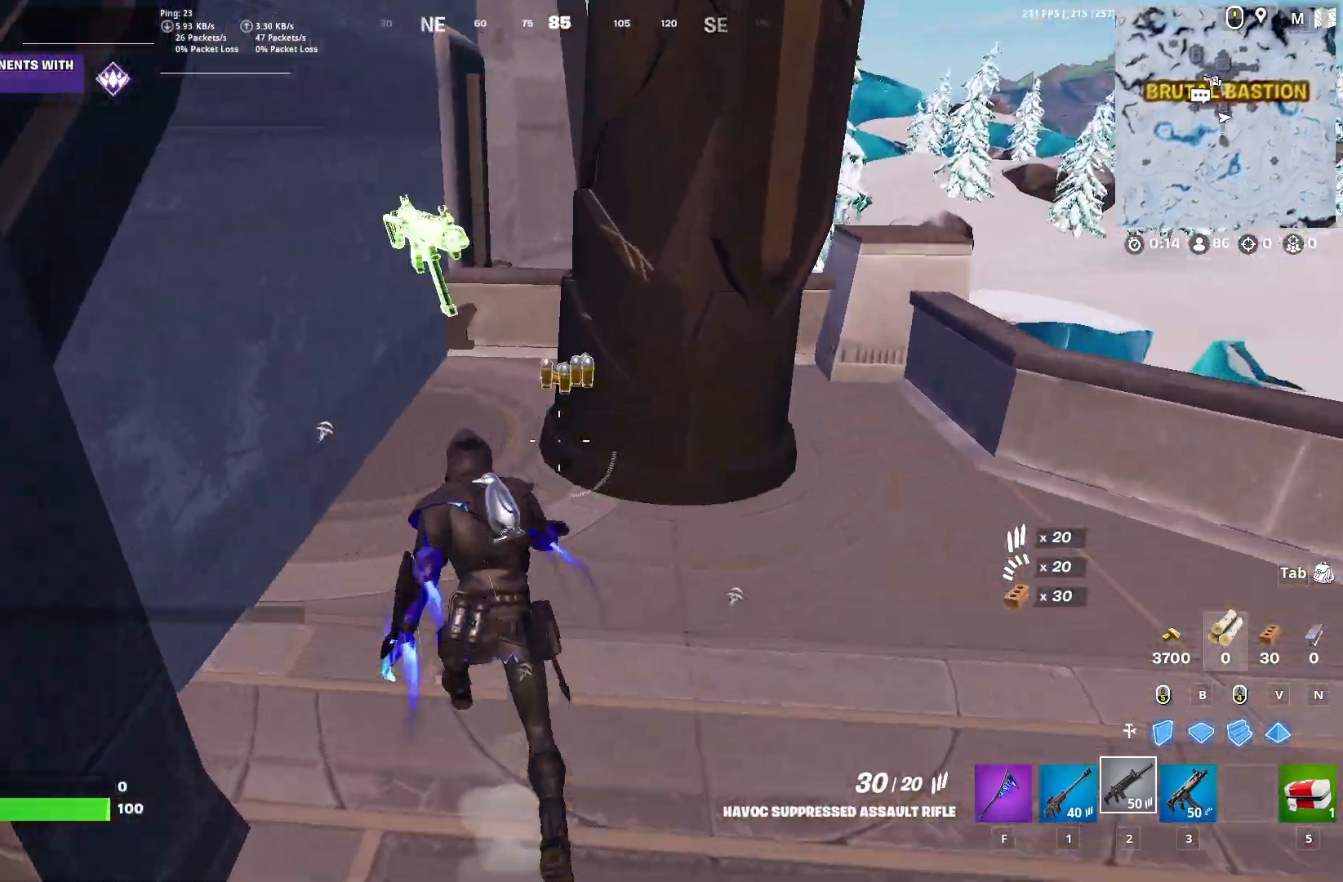
{"keys": ["w"], "events": [[17, "a", "up"], [283, "w", "up"], [450, "w", "down"]]}
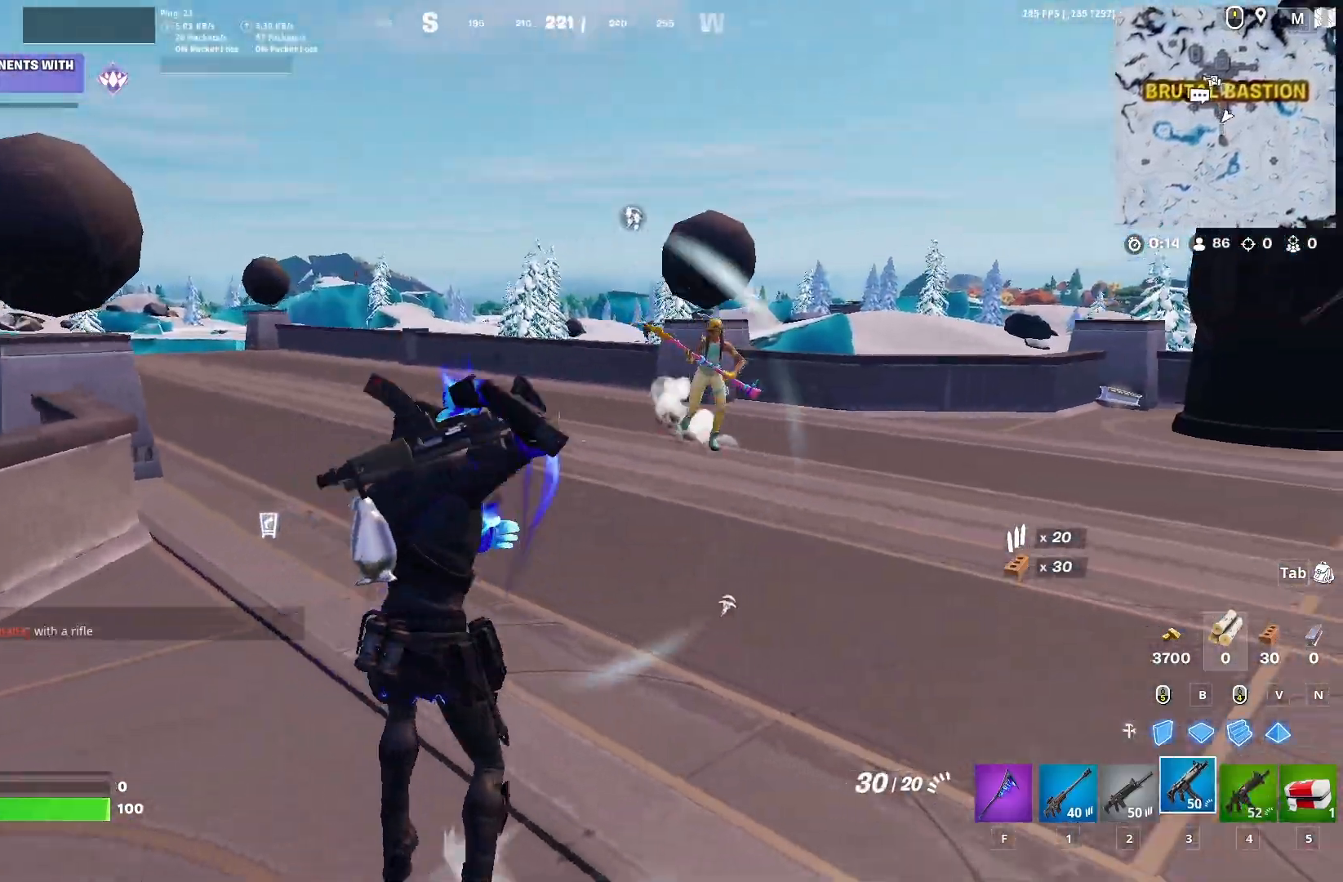
{"keys": ["d"], "events": [[350, "d", "down"], [467, "w", "up"]]}
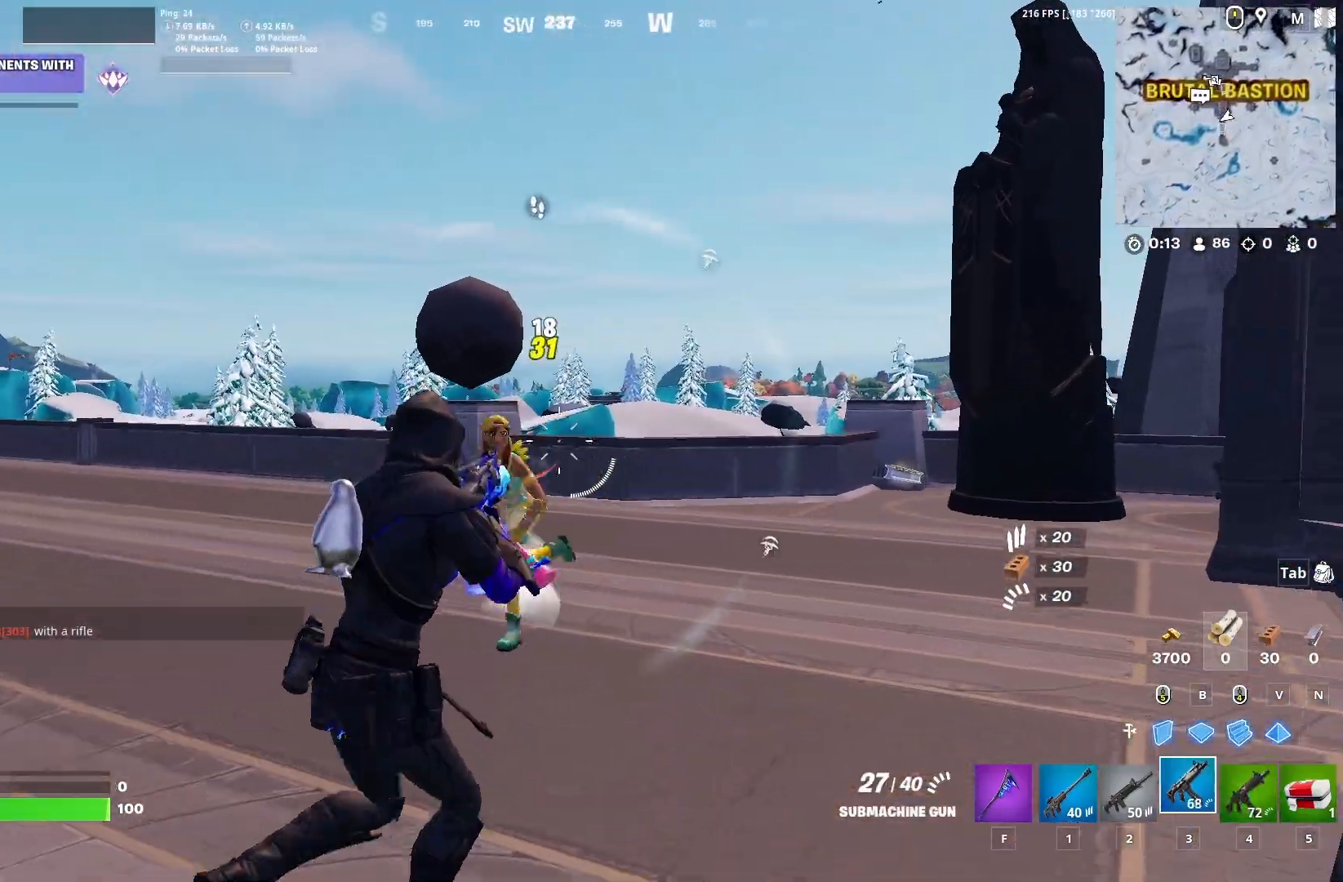
{"keys": ["d", "s"], "events": [[133, "d", "up"], [150, "a", "down"], [233, "s", "down"], [283, "d", "down"], [333, "a", "up"], [350, "ctrl", "down"], [350, "s", "up"], [433, "s", "down"], [483, "ctrl", "up"]]}
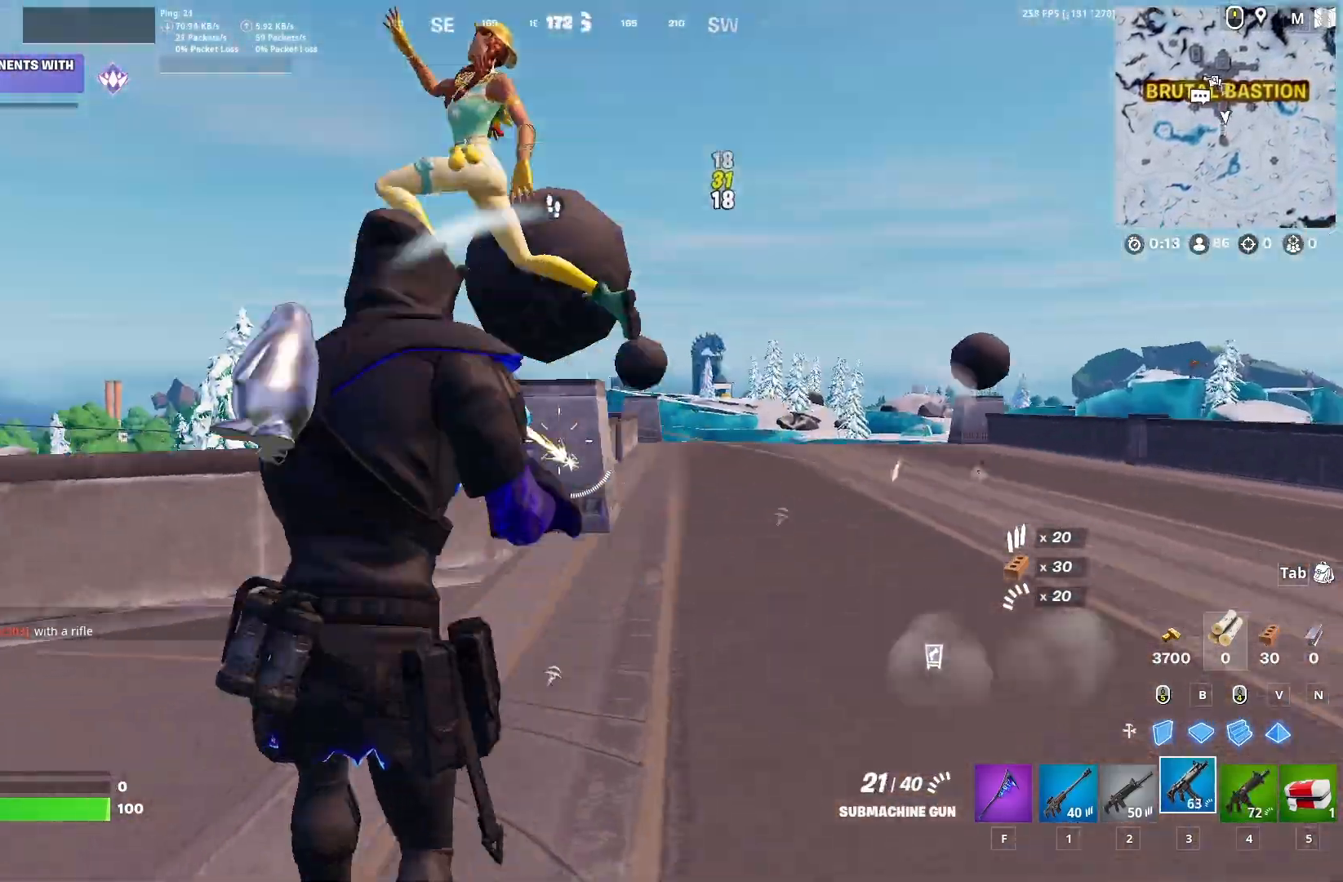
{"keys": ["d", "w"], "events": [[17, "s", "up"], [167, "d", "up"], [183, "space", "down"], [250, "w", "down"], [267, "a", "down"], [283, "space", "up"], [333, "a", "up"], [433, "d", "down"]]}
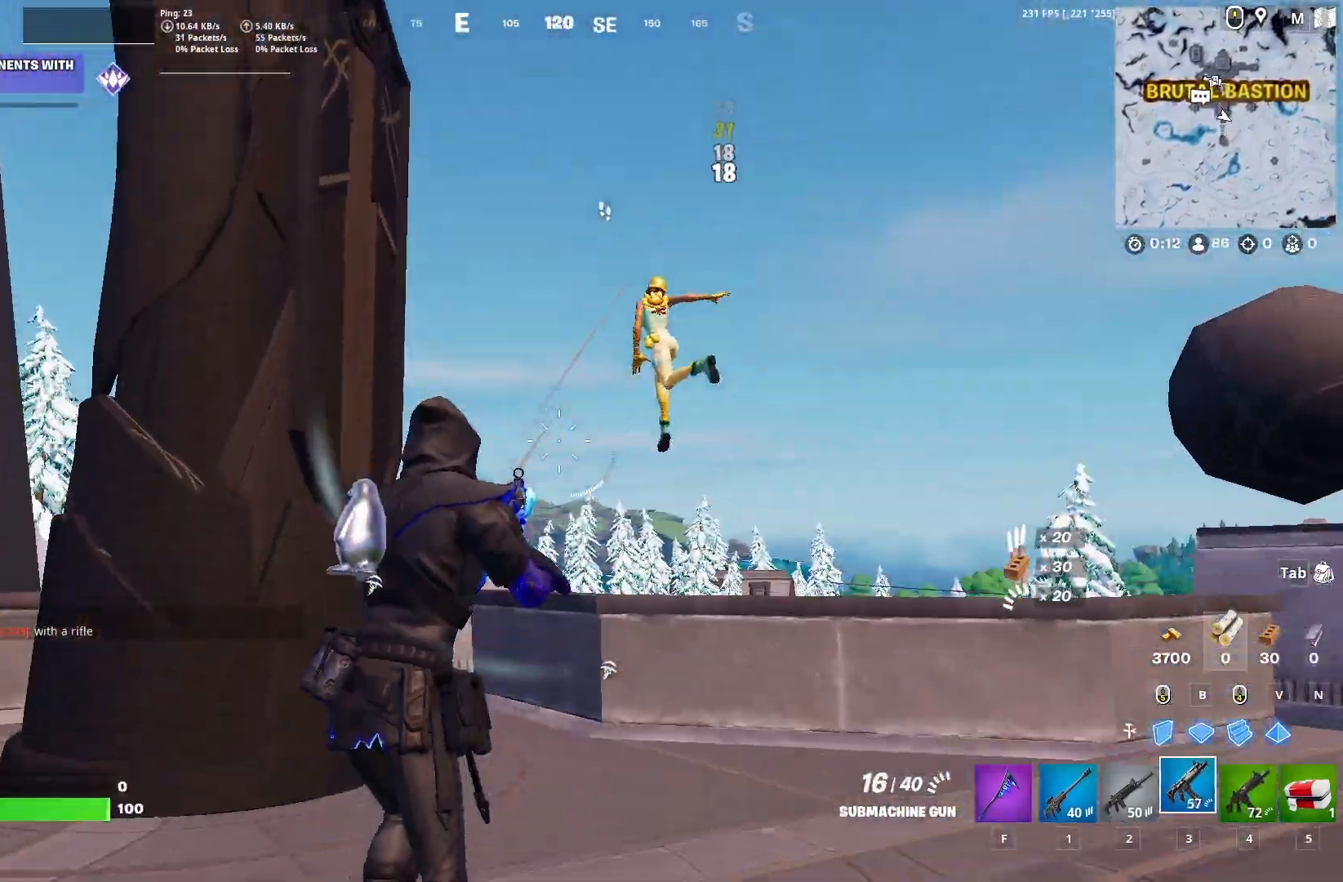
{"keys": ["w"], "events": [[117, "d", "up"]]}
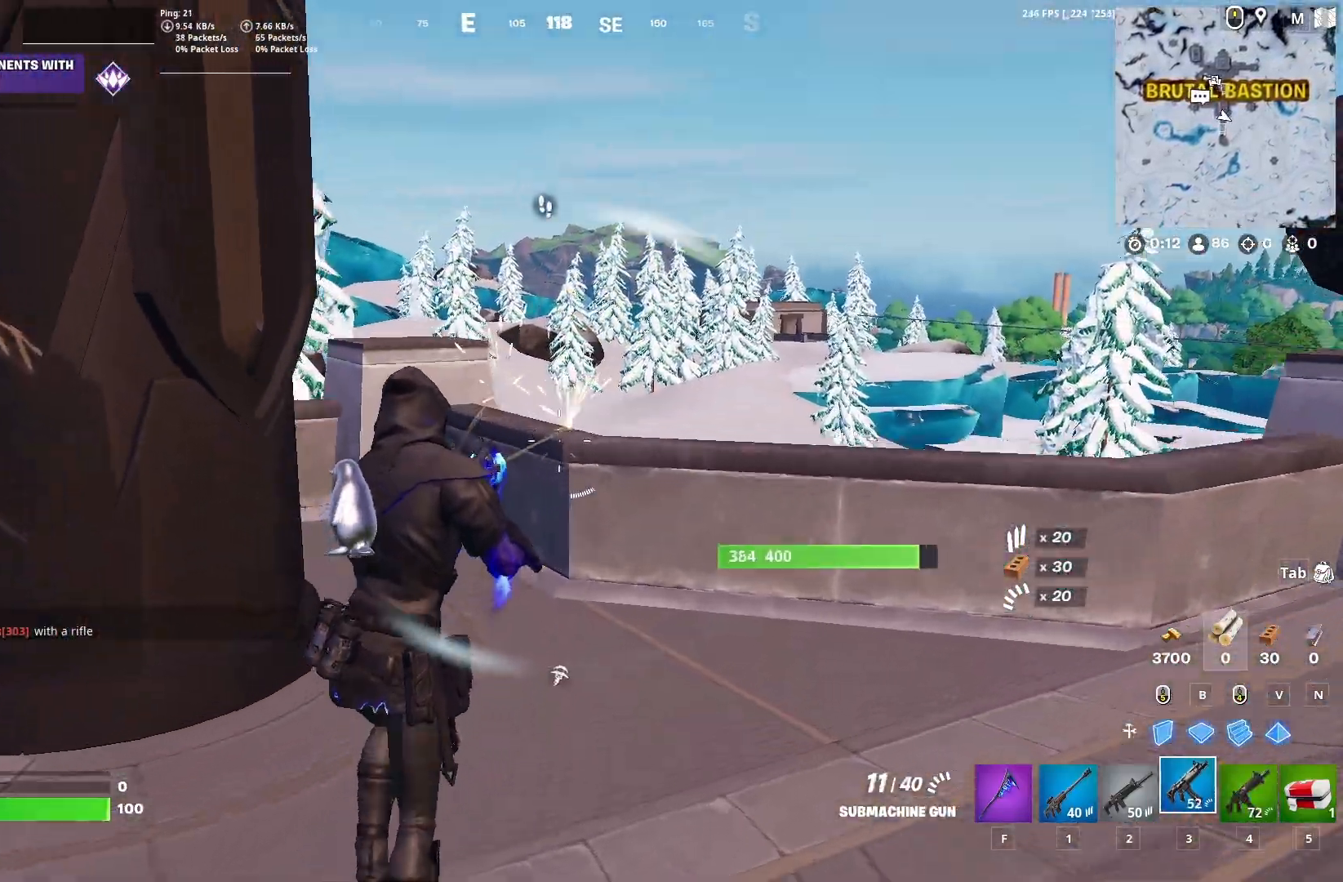
{"keys": ["w"], "events": [[183, "shift", "down"], [333, "shift", "up"], [450, "space", "down"], [500, "space", "up"]]}
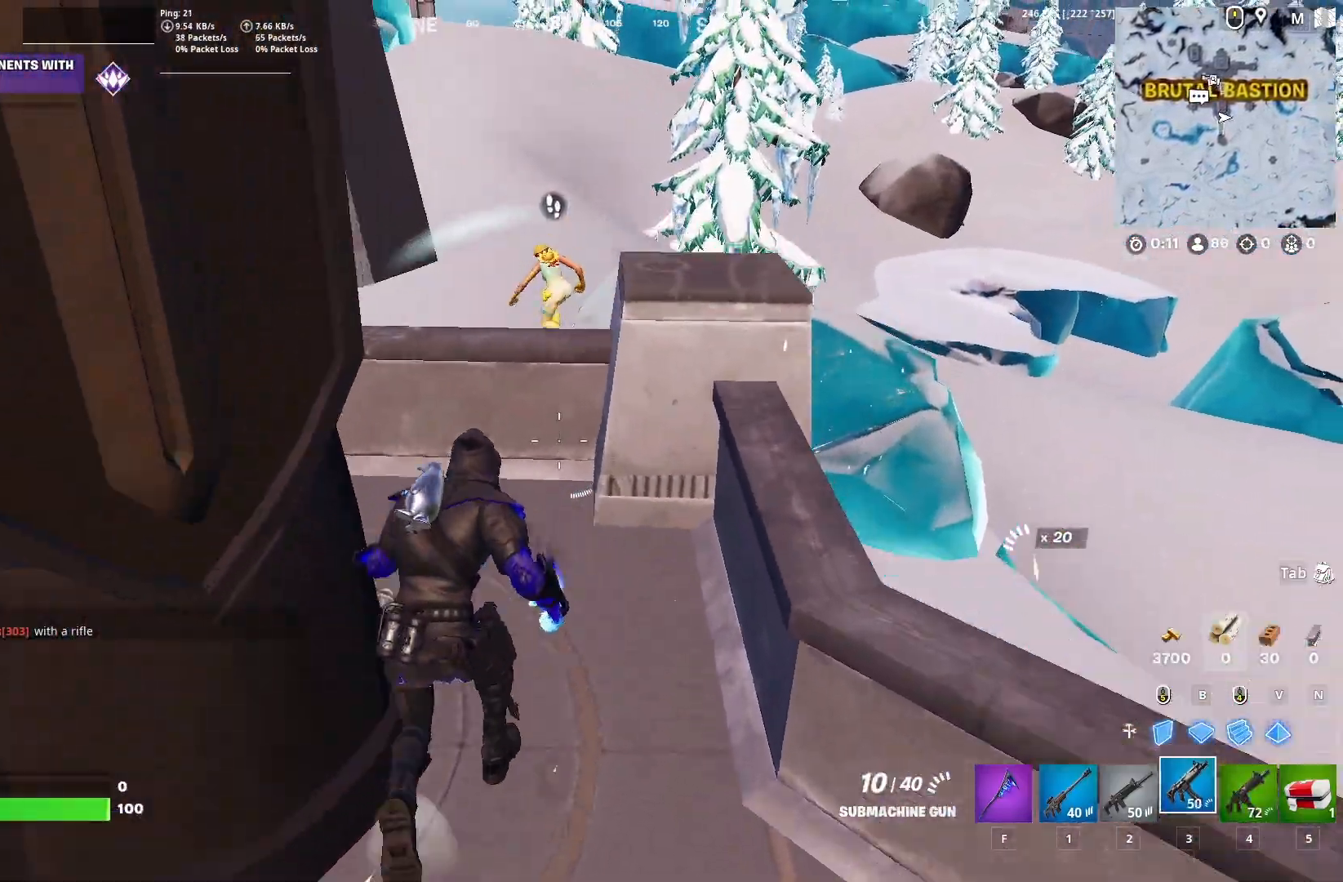
{"keys": ["w"], "events": [[83, "a", "down"], [150, "a", "up"], [167, "w", "up"], [217, "d", "down"], [267, "d", "up"], [333, "w", "down"]]}
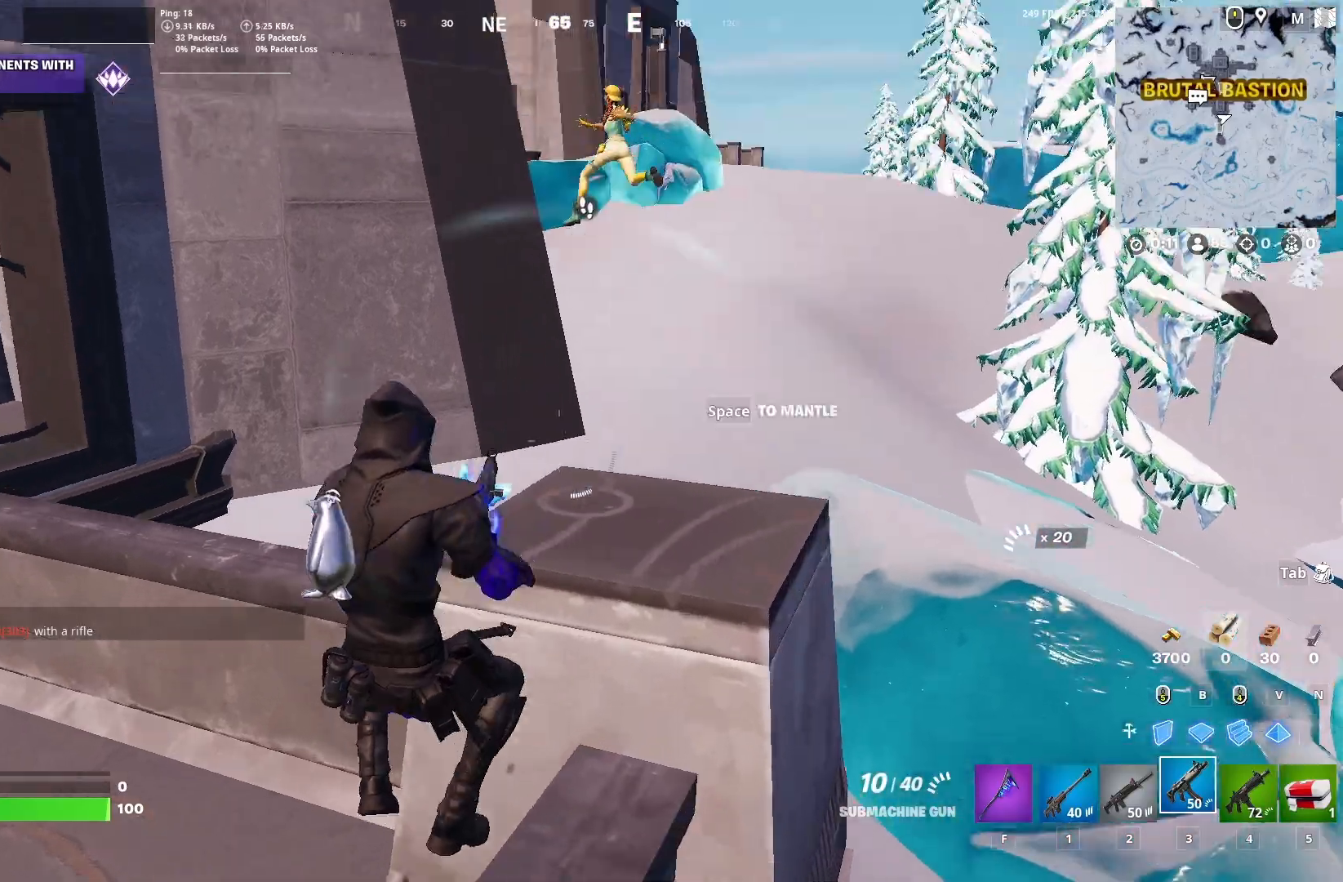
{"keys": ["d", "w"], "events": [[67, "space", "down"], [150, "space", "up"], [200, "d", "down"]]}
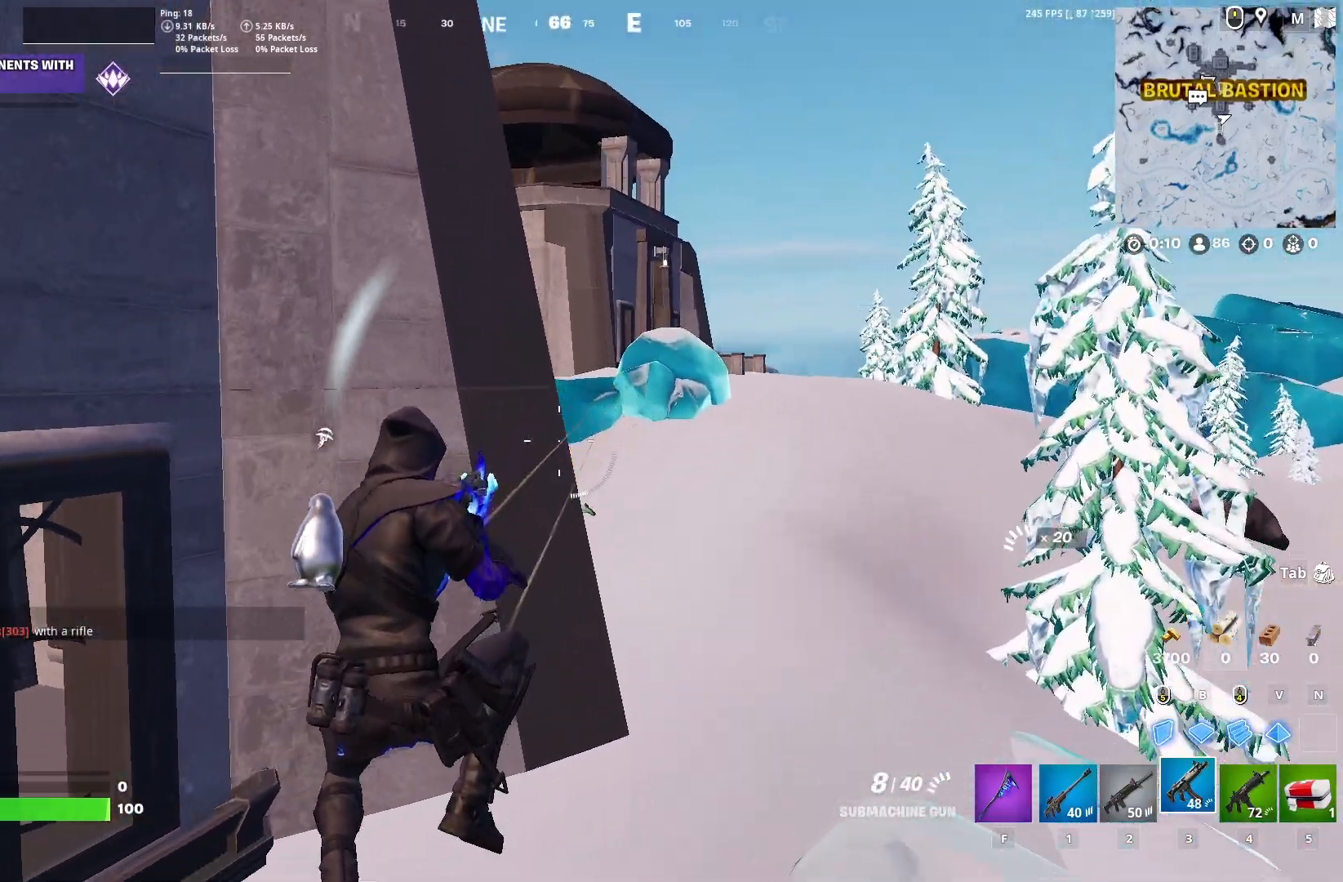
{"keys": ["d", "w"], "events": [[117, "d", "up"], [167, "shift", "down"], [300, "shift", "up"], [500, "d", "down"]]}
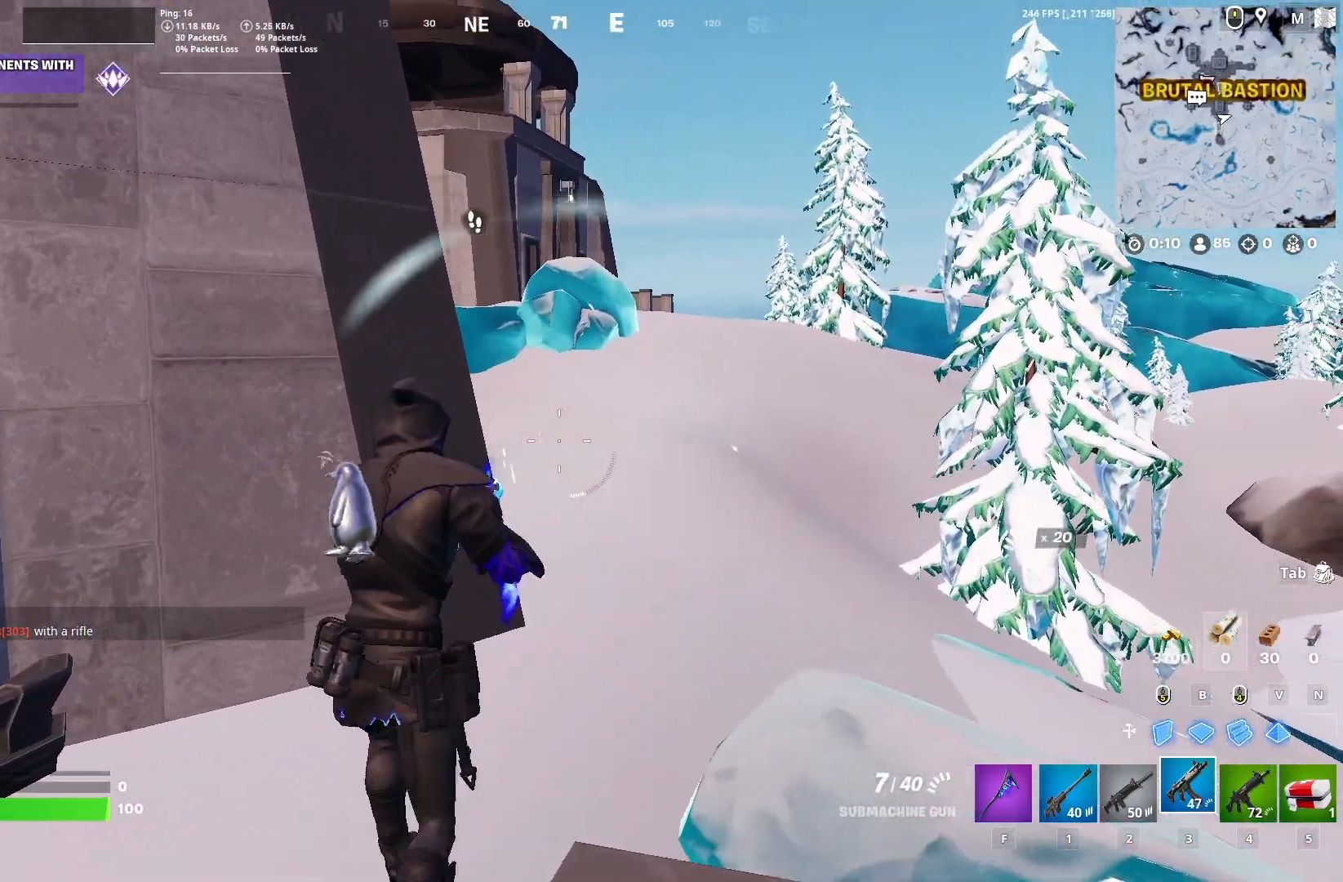
{"keys": ["w"], "events": [[483, "d", "up"]]}
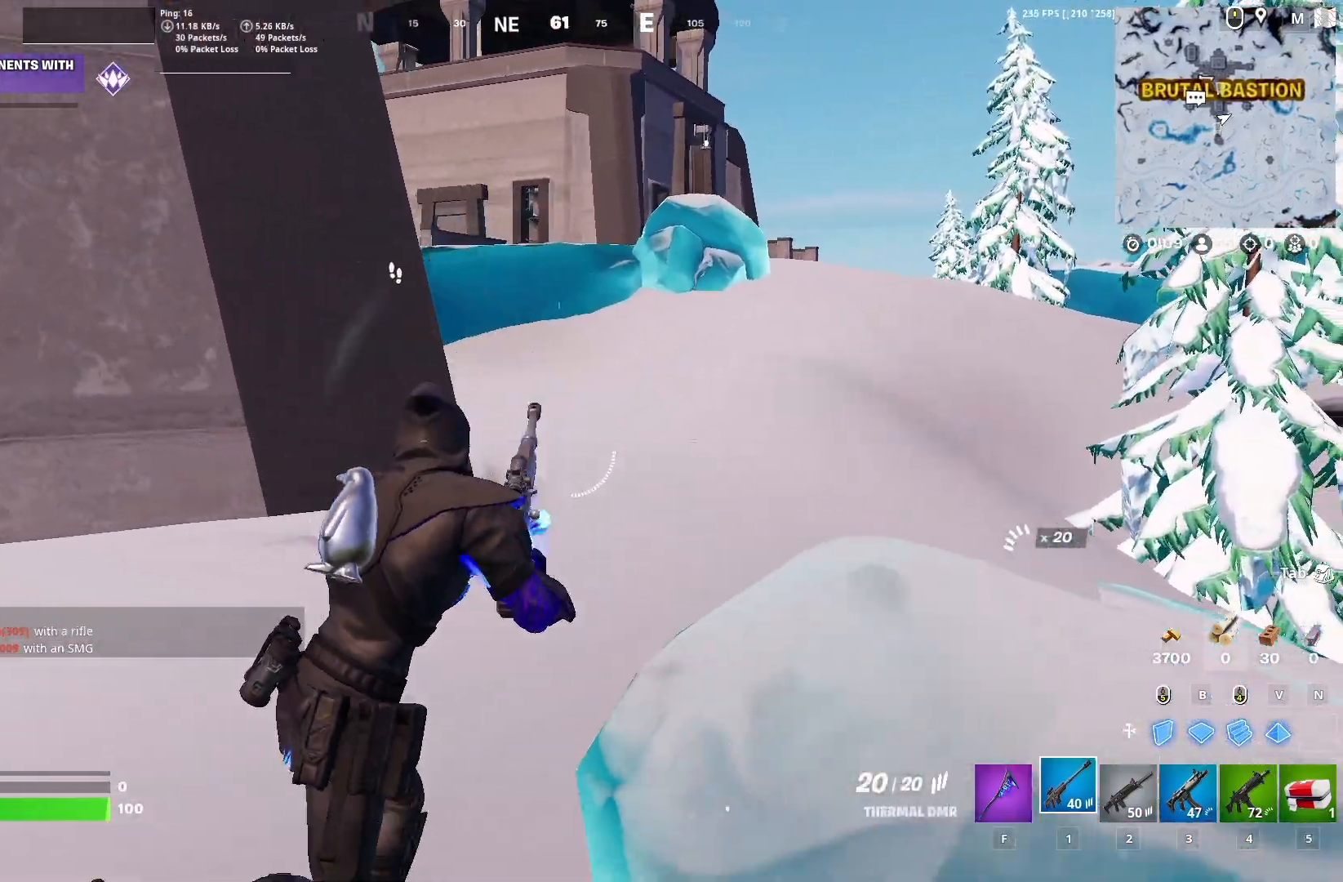
{"keys": ["d", "shift", "w"], "events": [[483, "d", "down"], [483, "shift", "down"]]}
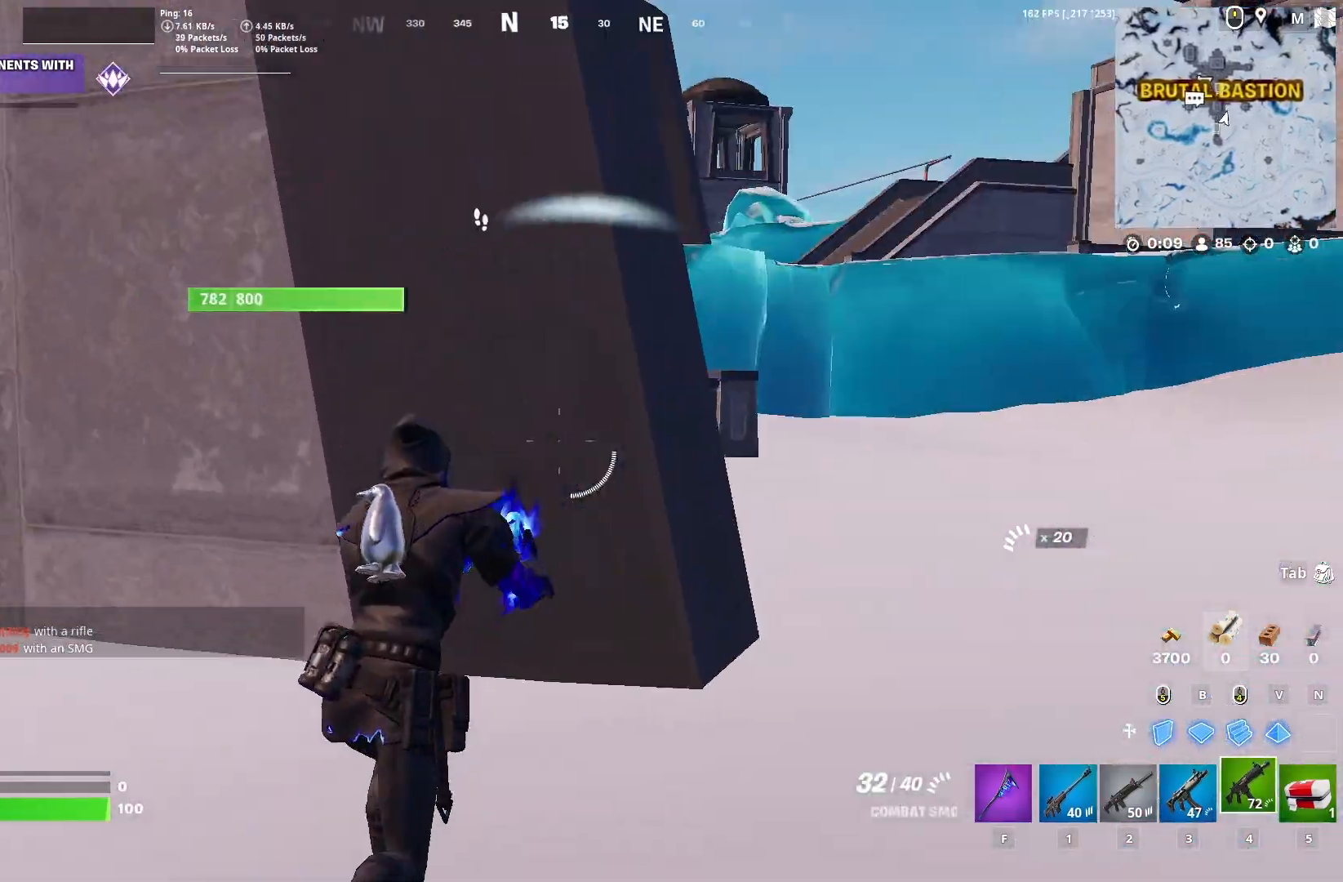
{"keys": ["d", "w"], "events": [[117, "shift", "up"], [133, "space", "down"], [200, "space", "up"], [250, "w", "up"], [417, "w", "down"]]}
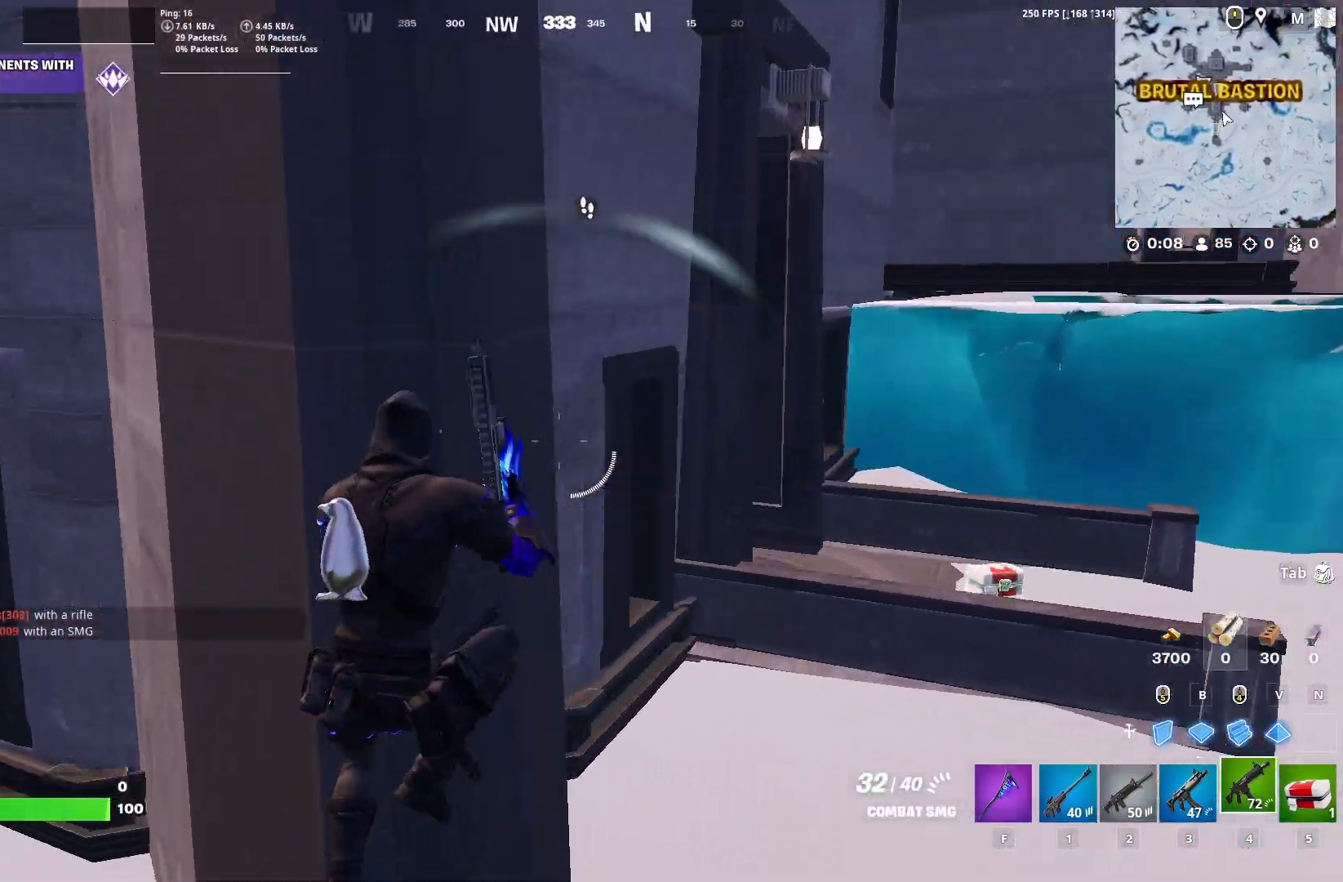
{"keys": ["d", "shift", "w"], "events": [[500, "shift", "down"]]}
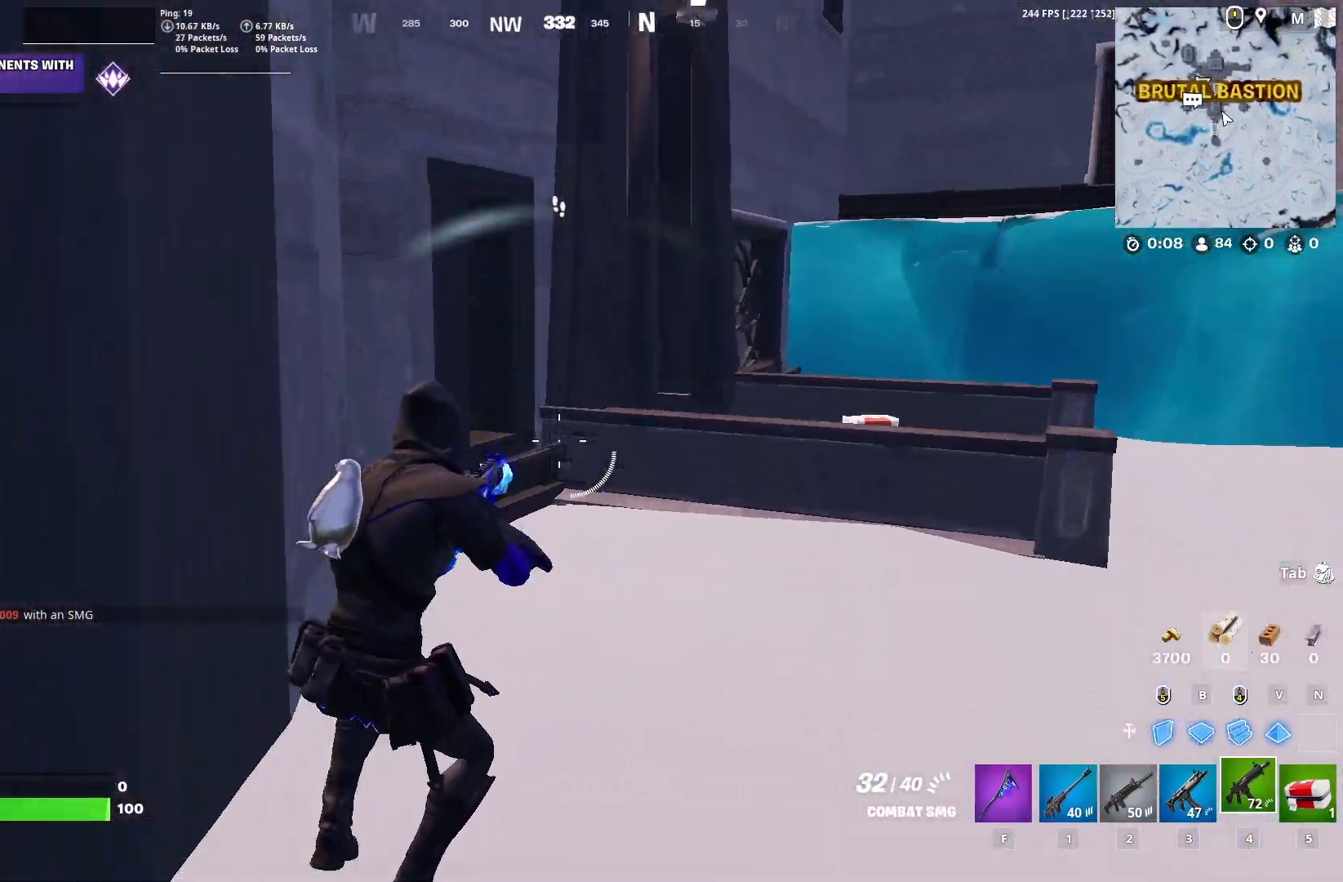
{"keys": ["d", "w"], "events": [[150, "shift", "up"]]}
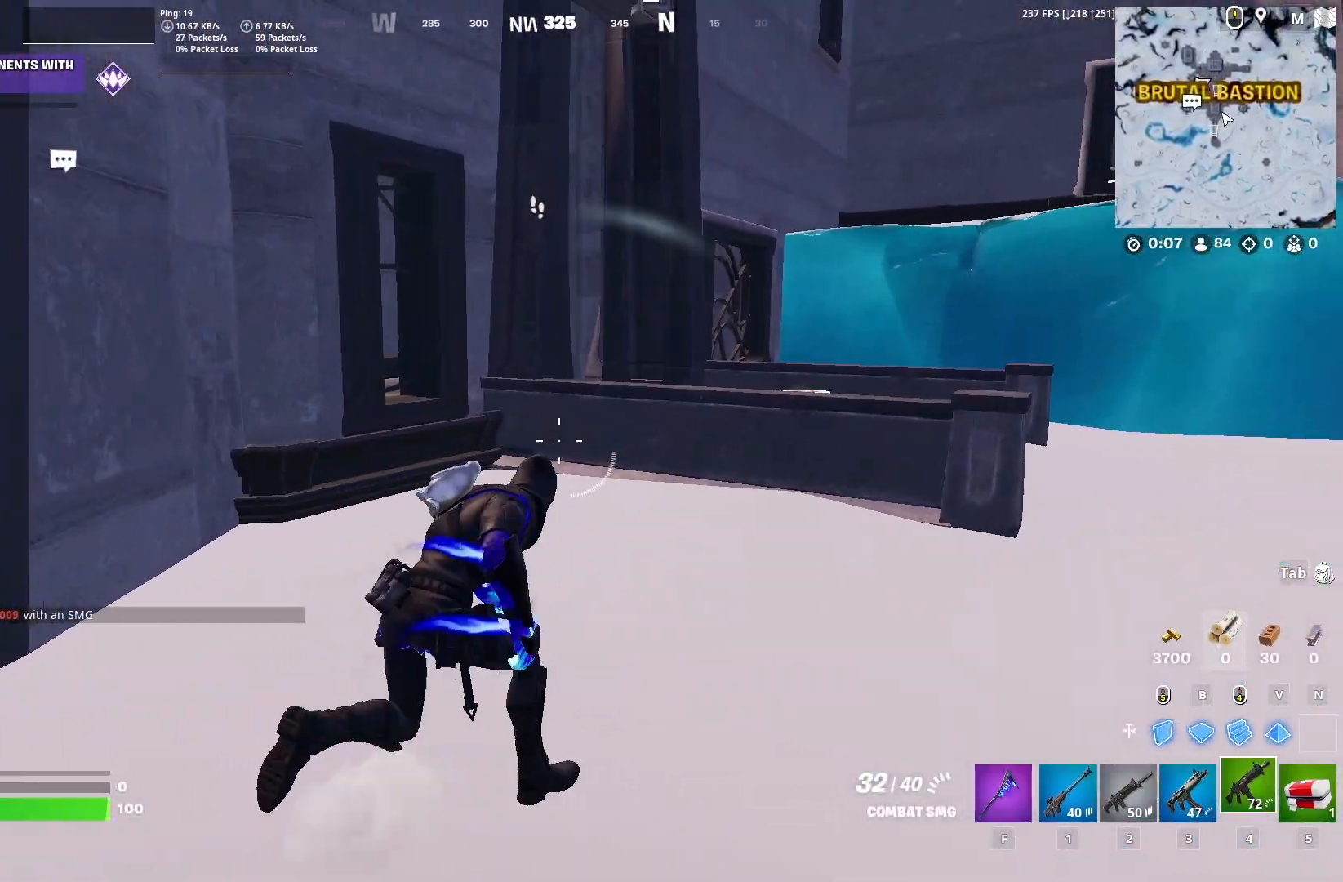
{"keys": ["w"], "events": [[117, "space", "down"], [183, "space", "up"], [300, "w", "up"], [450, "d", "up"], [500, "w", "down"]]}
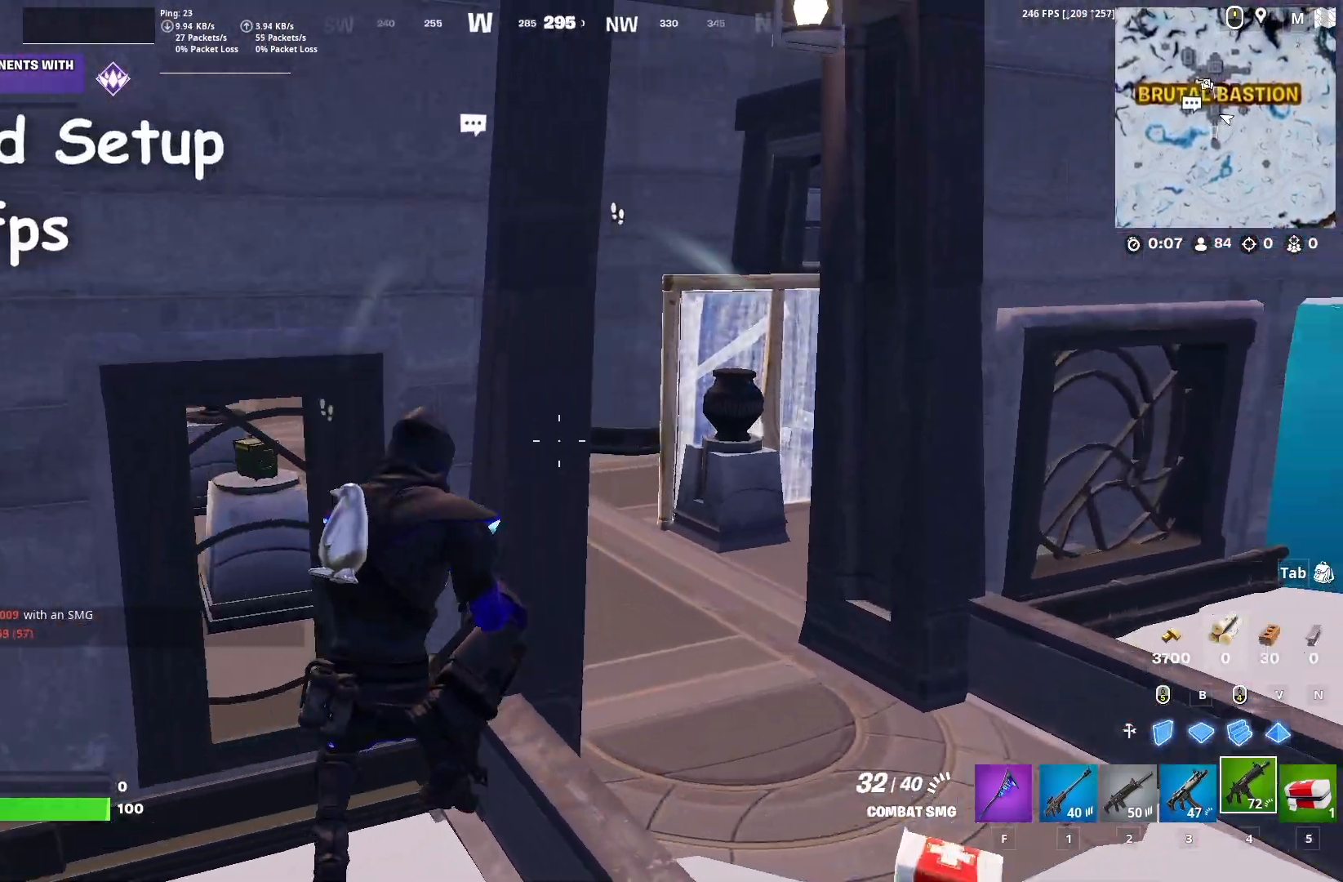
{"keys": ["a", "shift", "w"], "events": [[67, "a", "down"], [467, "shift", "down"]]}